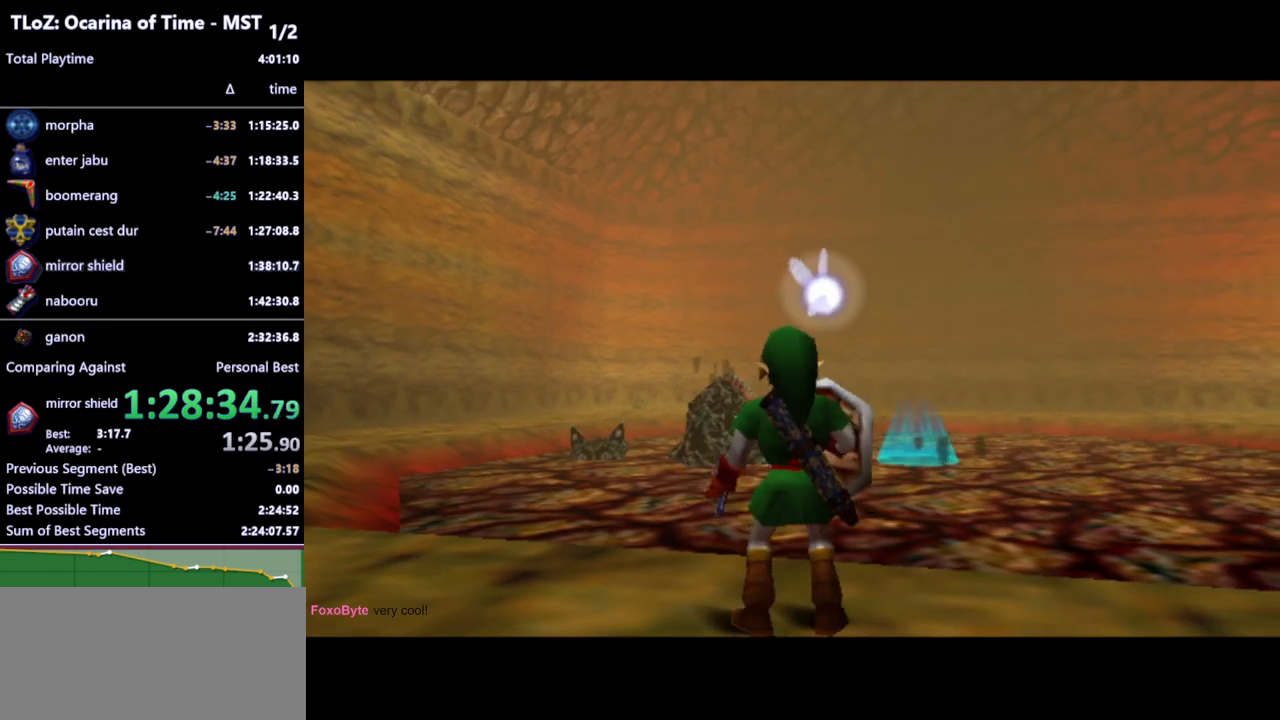
Gameplay with a controller (Nintendo layout); each line is a JSON object with the inputs held at the frame after it. "events" lists button and stick changes between this image and that frame as [ms after this image, input, new state], when the widget could be followed in between. Not read: L3 R3 START.
{"buttons": ["R1"], "left_stick": "center", "right_stick": "center", "events": [[67, "R1", "down"], [200, "L1", "down"], [400, "L1", "up"]]}
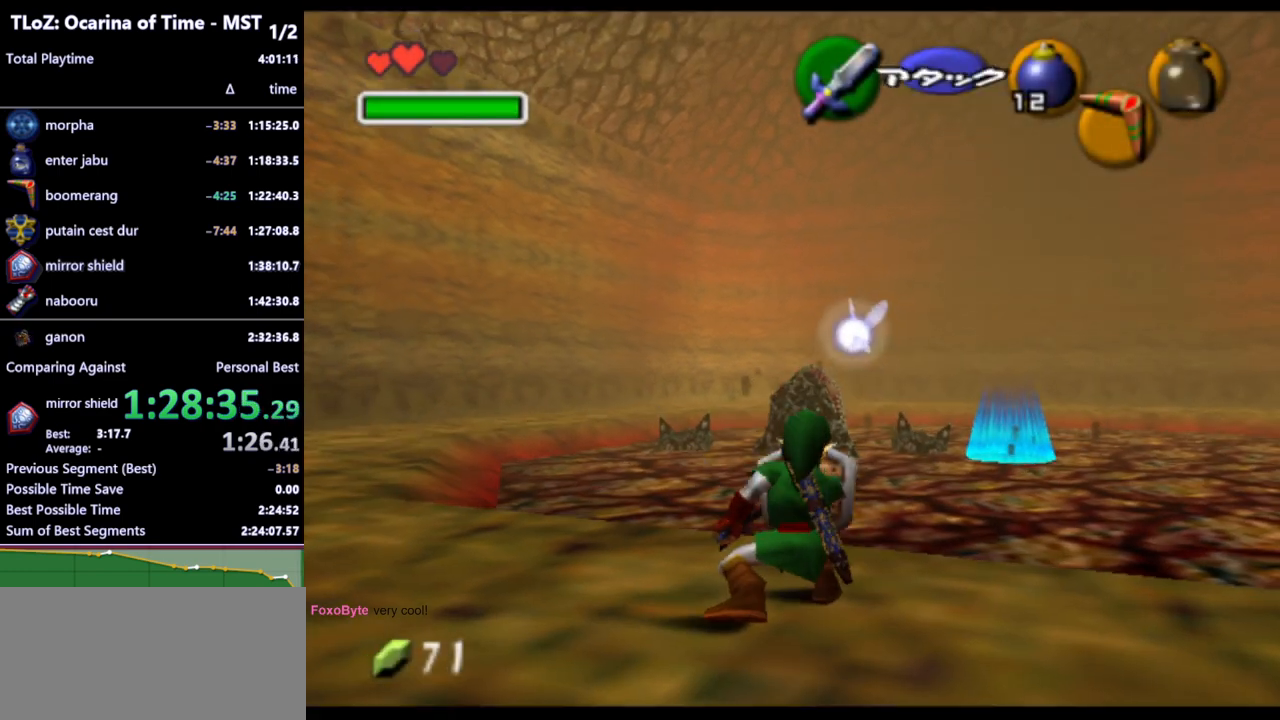
{"buttons": [], "left_stick": "up", "right_stick": "center", "events": [[33, "left_stick", "up"], [433, "R1", "up"]]}
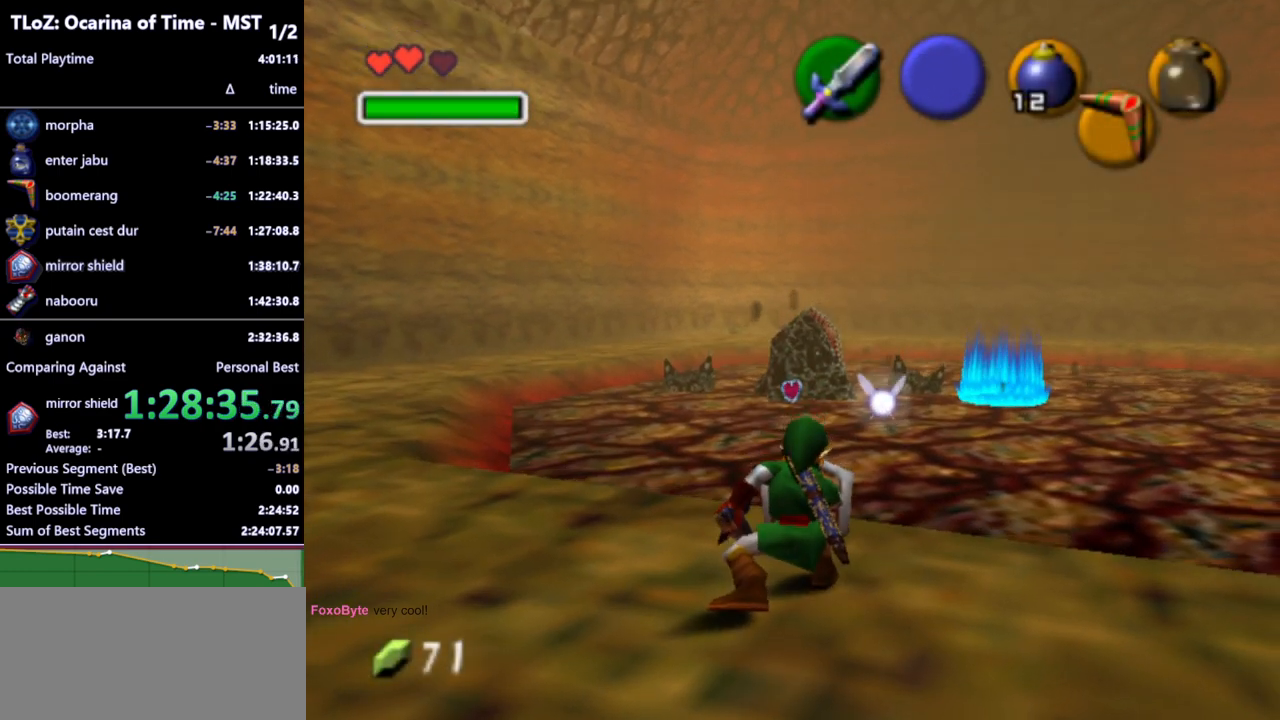
{"buttons": [], "left_stick": "up", "right_stick": "center", "events": []}
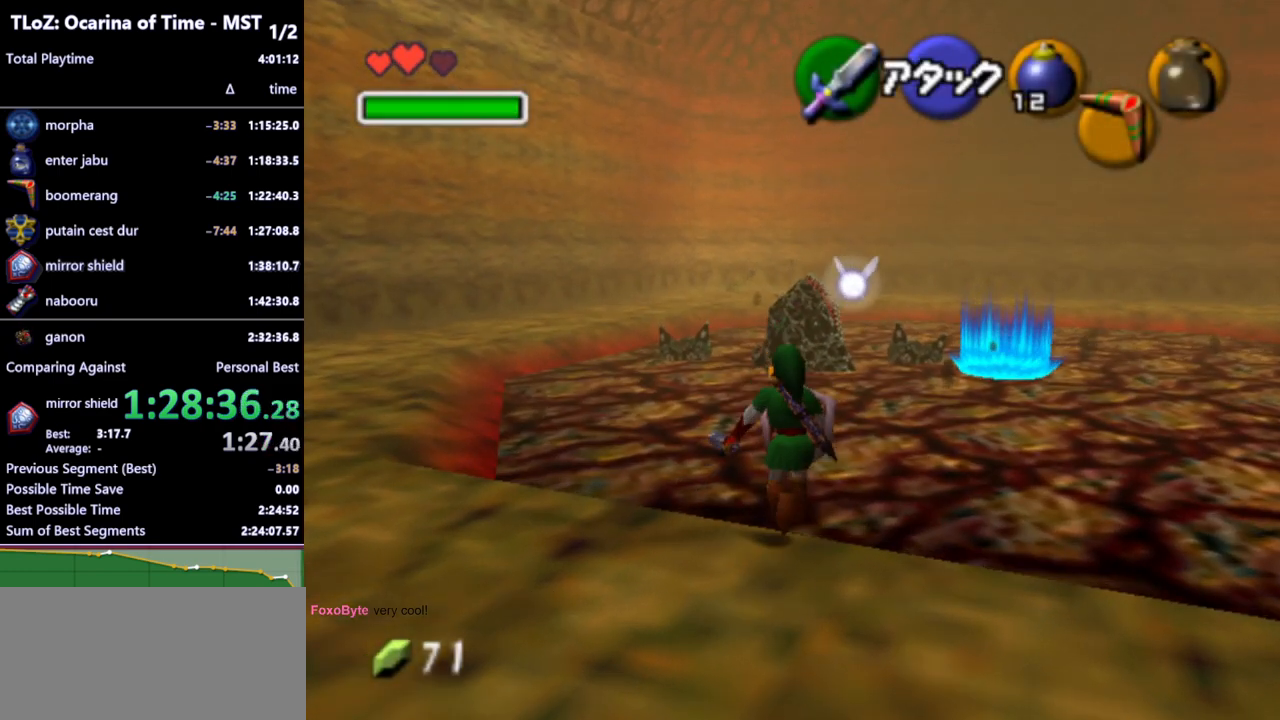
{"buttons": [], "left_stick": "up", "right_stick": "center", "events": []}
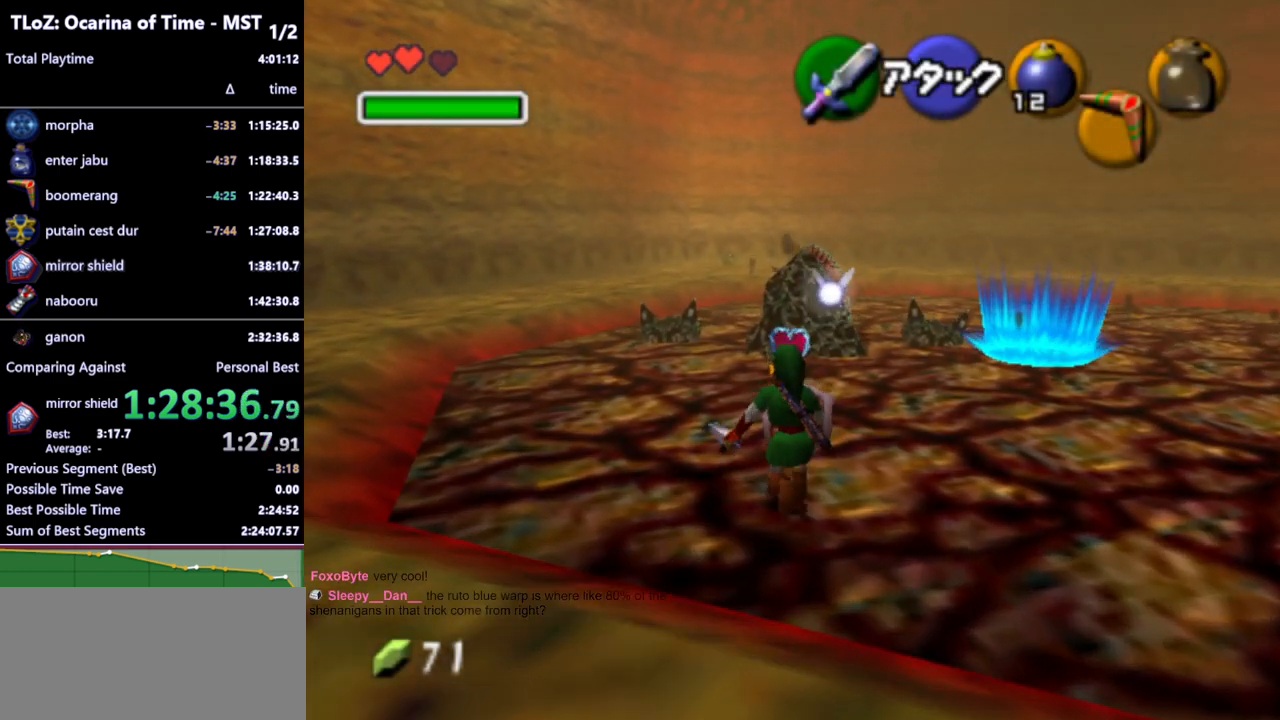
{"buttons": [], "left_stick": "up", "right_stick": "center", "events": []}
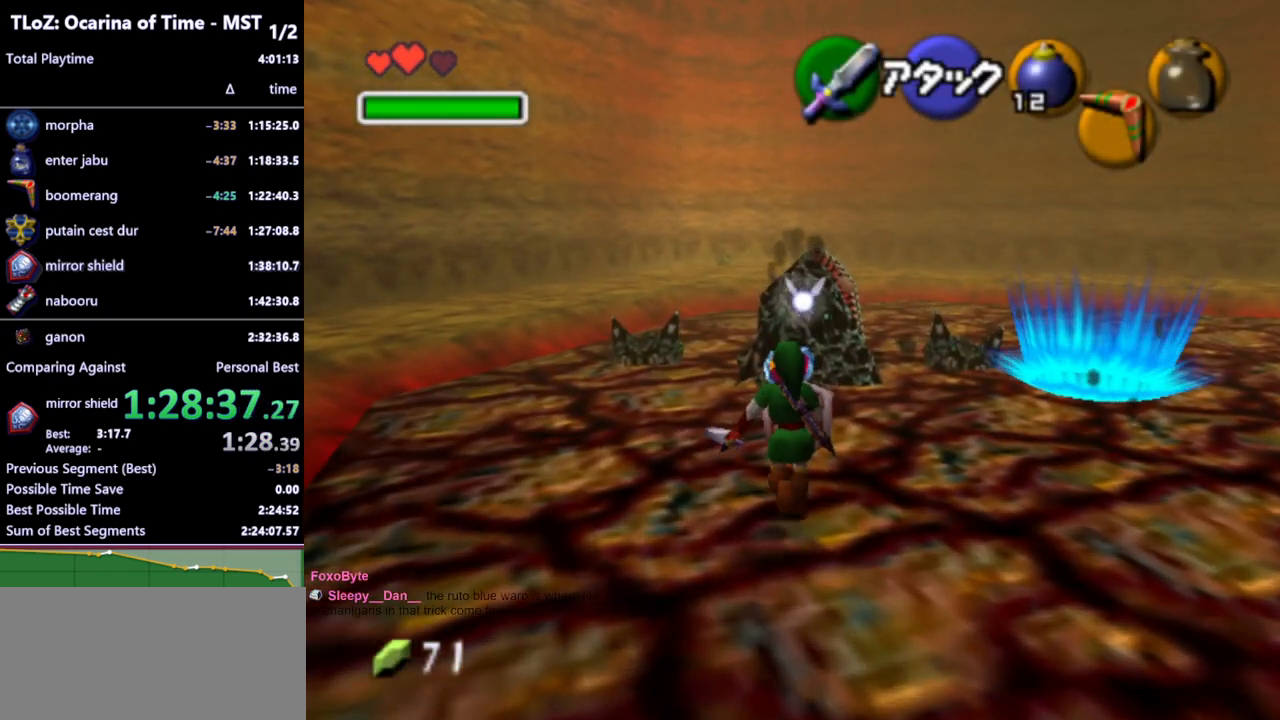
{"buttons": [], "left_stick": "up", "right_stick": "center", "events": []}
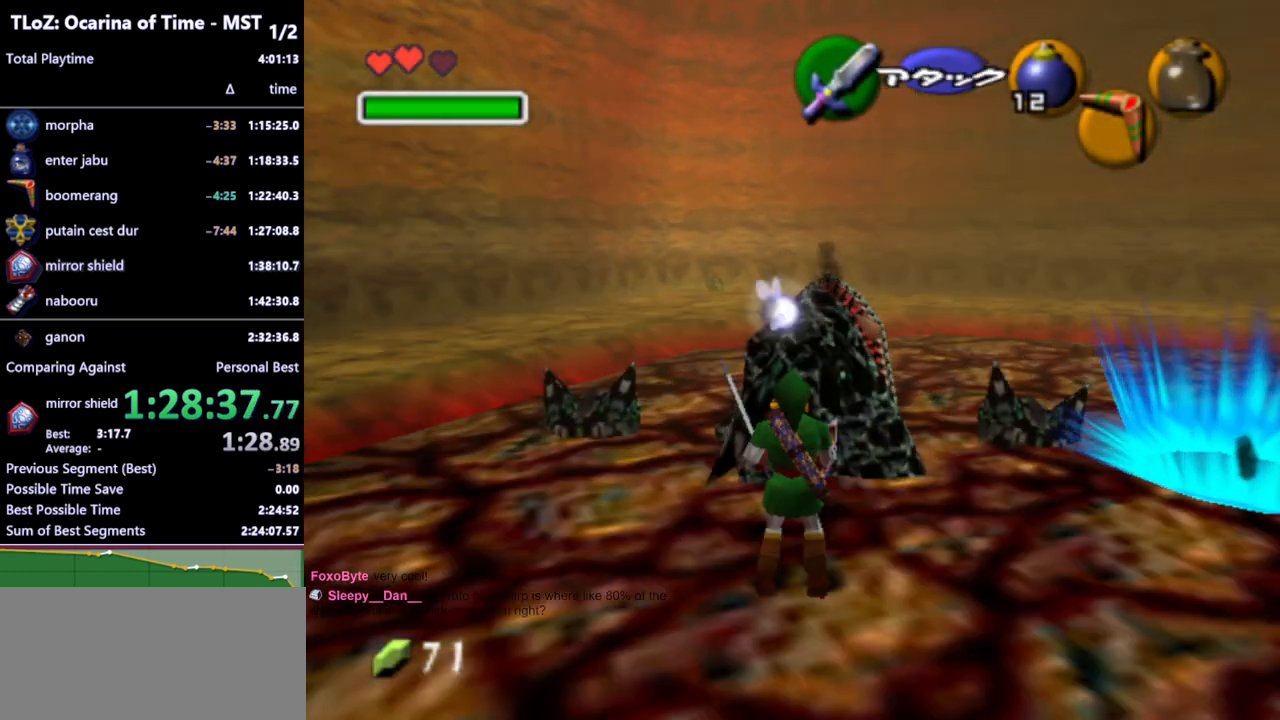
{"buttons": [], "left_stick": "center", "right_stick": "center", "events": [[500, "left_stick", "center"]]}
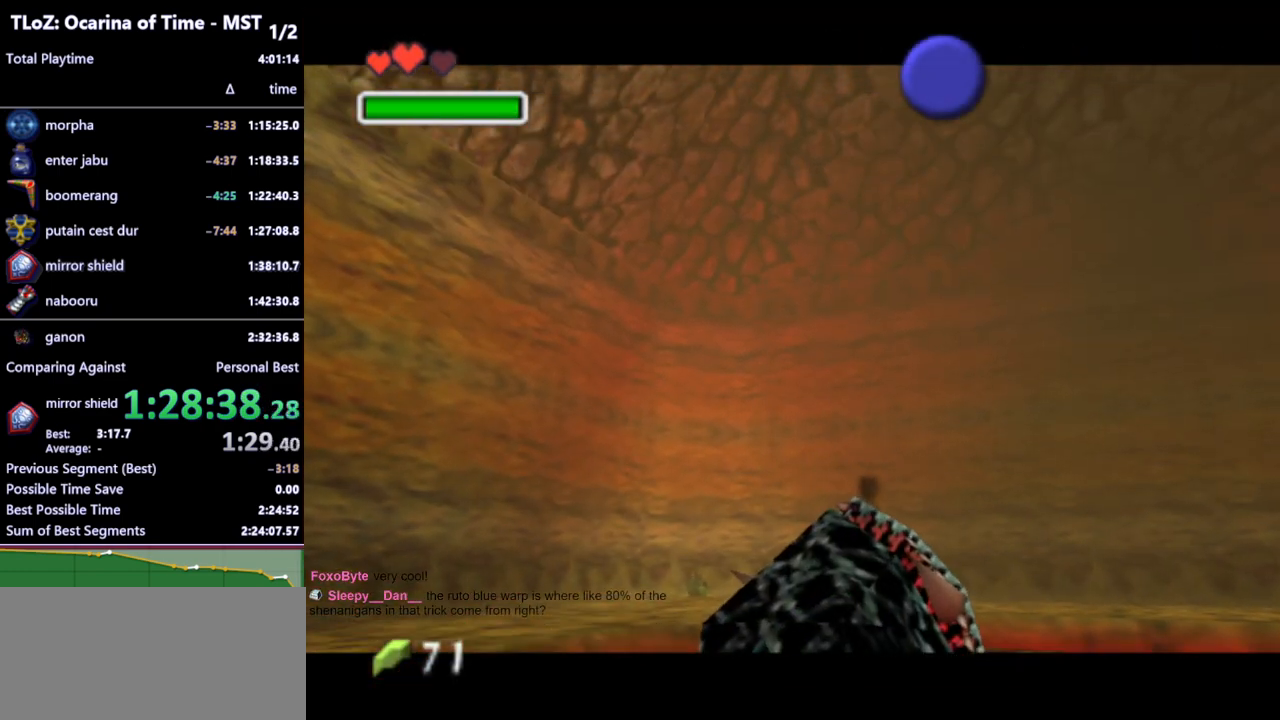
{"buttons": [], "left_stick": "center", "right_stick": "center", "events": []}
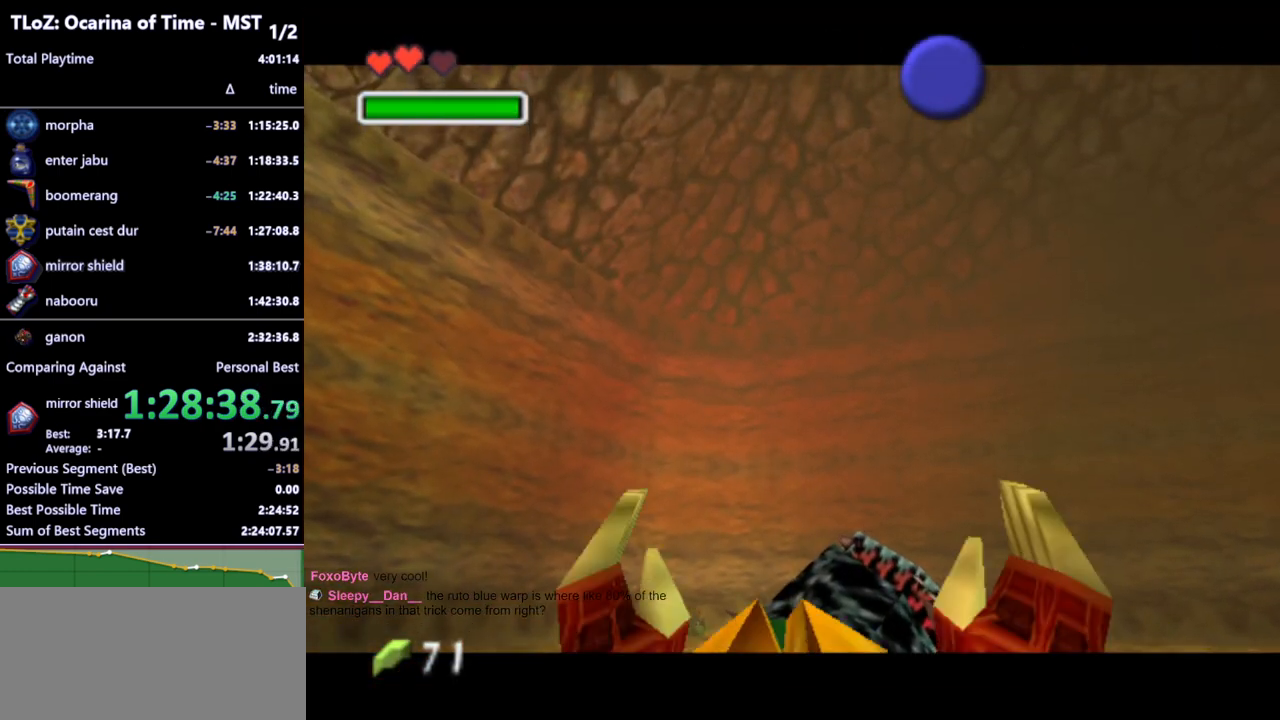
{"buttons": [], "left_stick": "center", "right_stick": "center", "events": []}
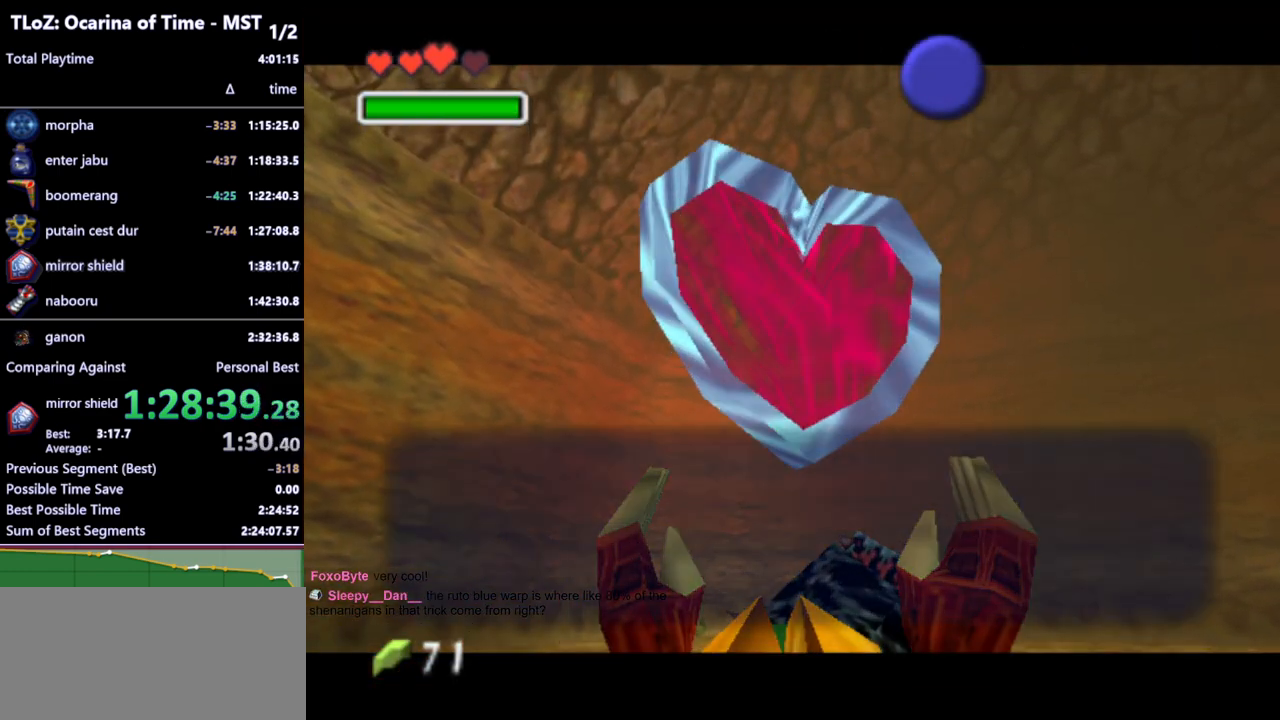
{"buttons": [], "left_stick": "center", "right_stick": "center", "events": []}
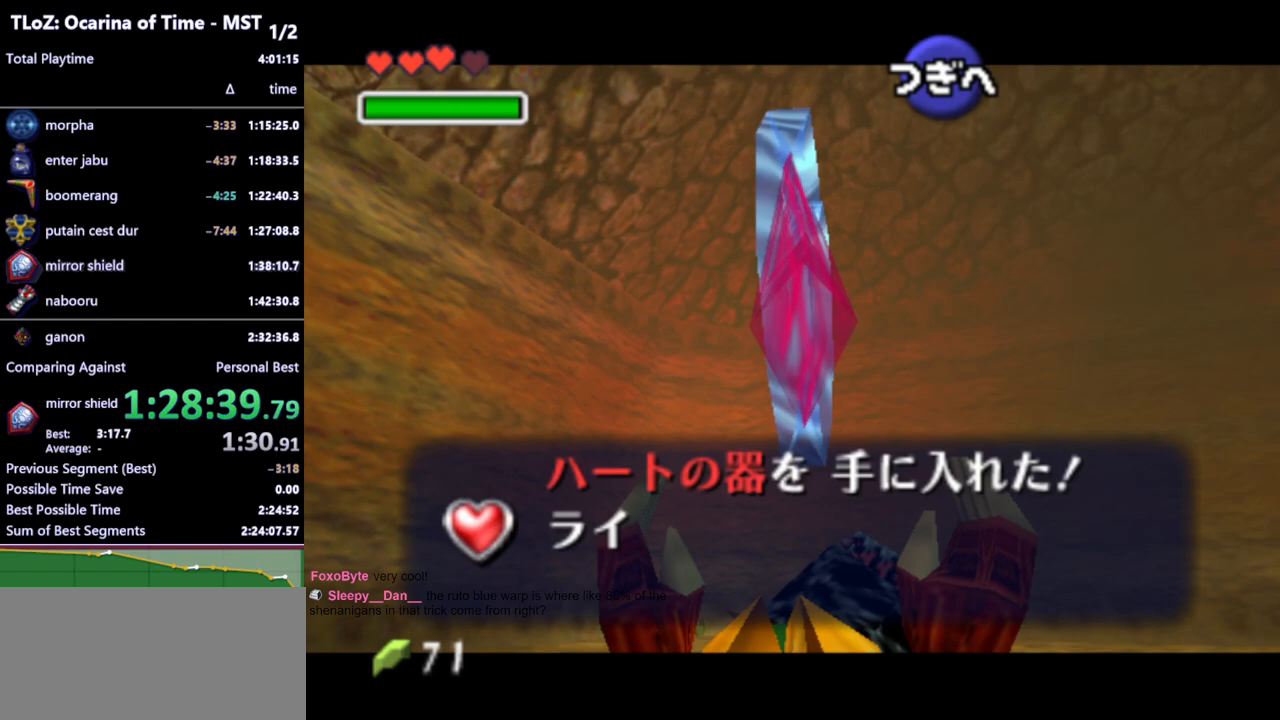
{"buttons": [], "left_stick": "center", "right_stick": "center", "events": [[100, "B", "down"], [200, "B", "up"]]}
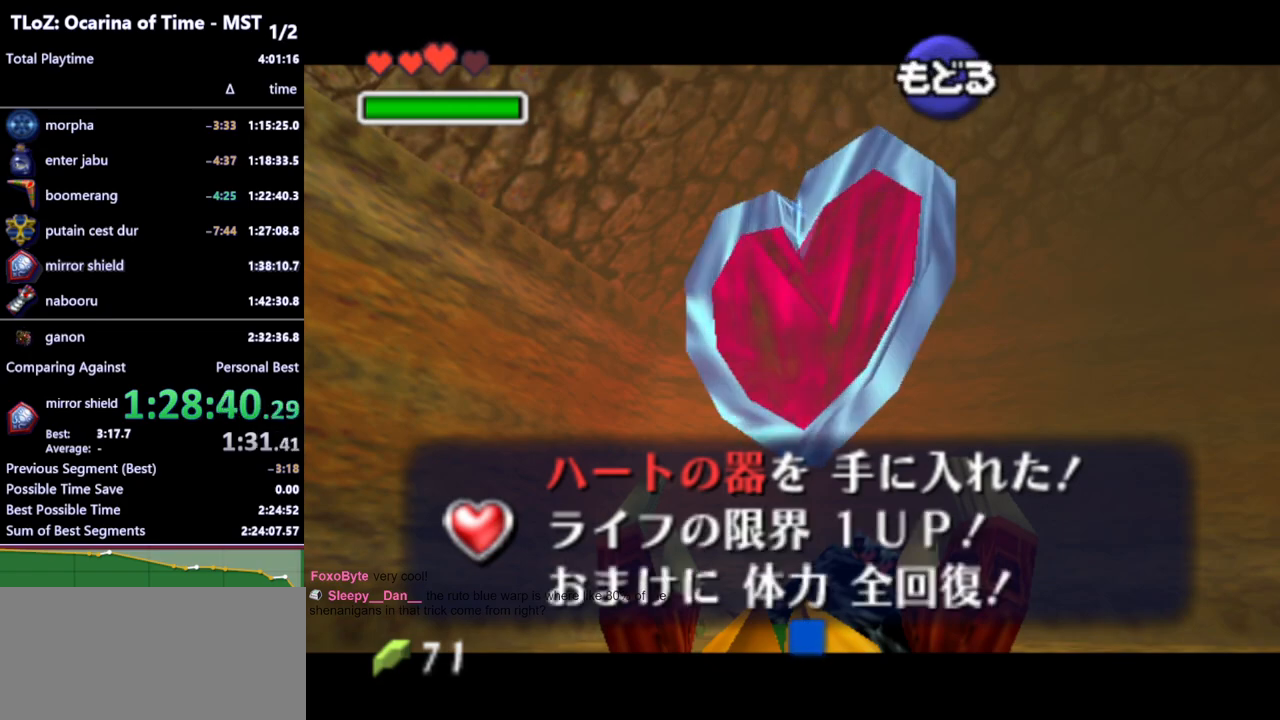
{"buttons": ["L1"], "left_stick": "center", "right_stick": "center", "events": [[33, "A", "down"], [133, "A", "up"], [467, "L1", "down"]]}
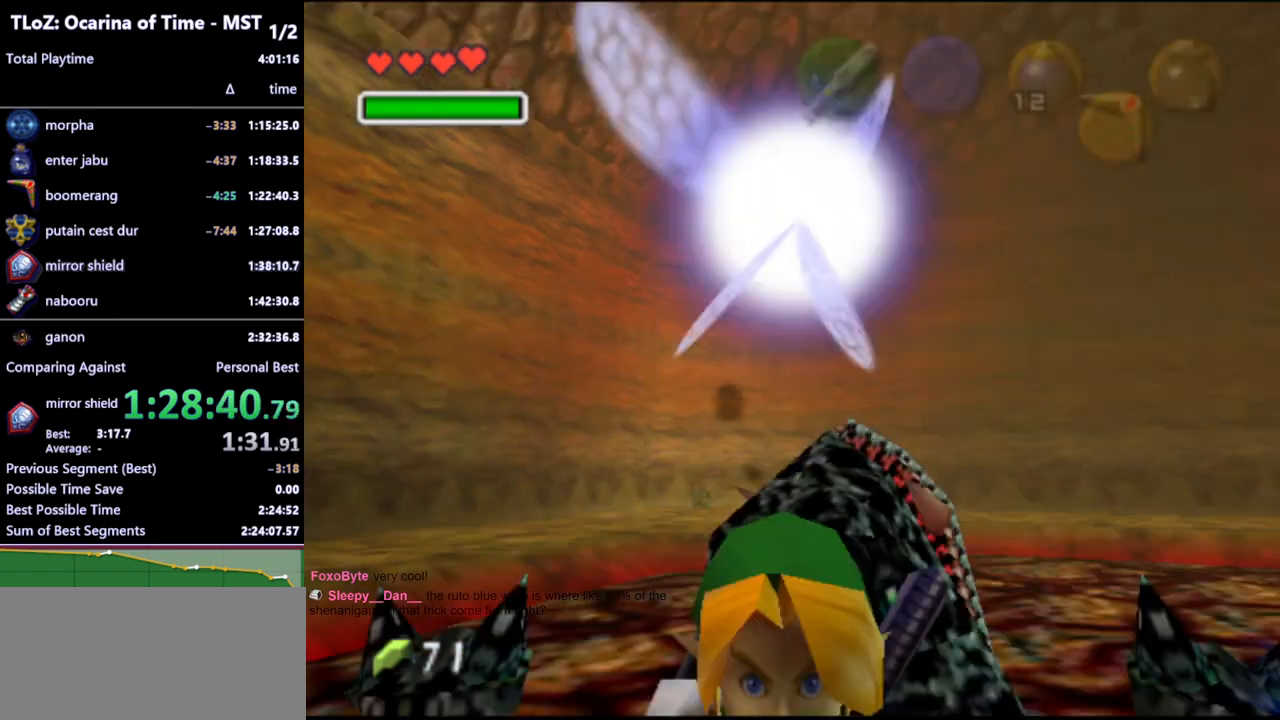
{"buttons": ["L1"], "left_stick": "center", "right_stick": "center", "events": []}
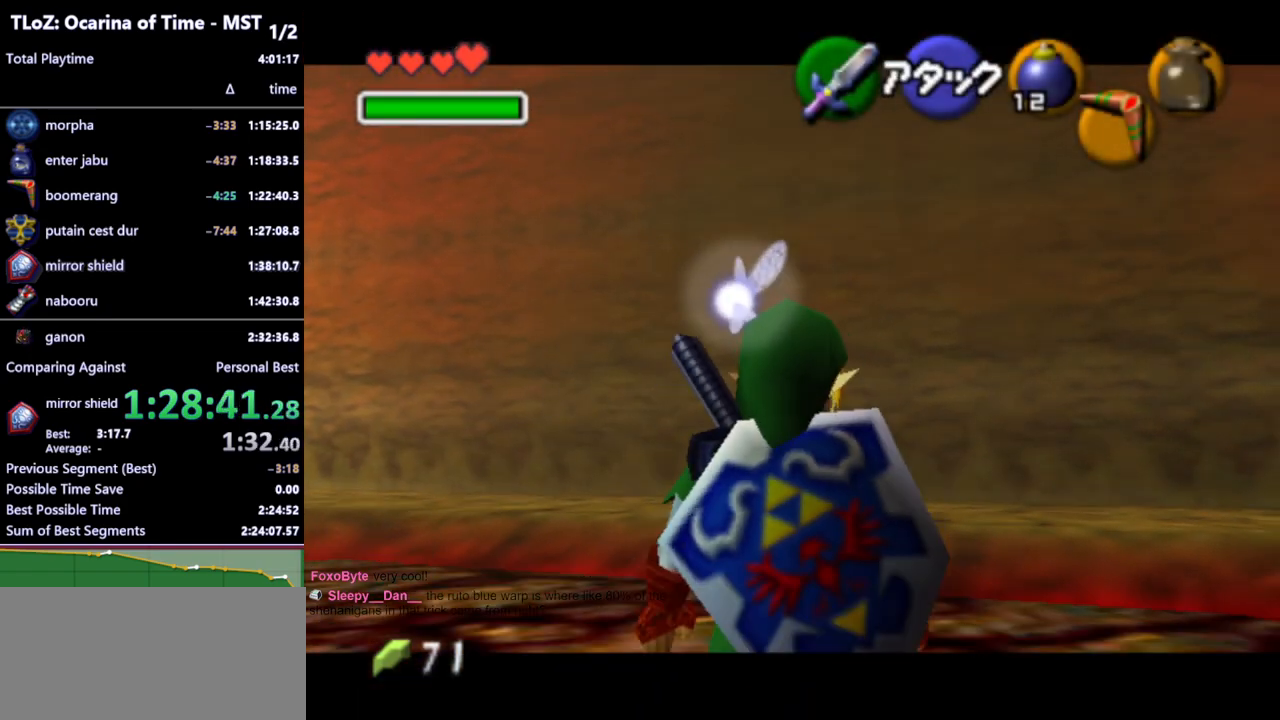
{"buttons": ["L1"], "left_stick": "center", "right_stick": "center", "events": [[233, "A", "down"], [233, "left_stick", "left"], [333, "A", "up"], [367, "left_stick", "center"]]}
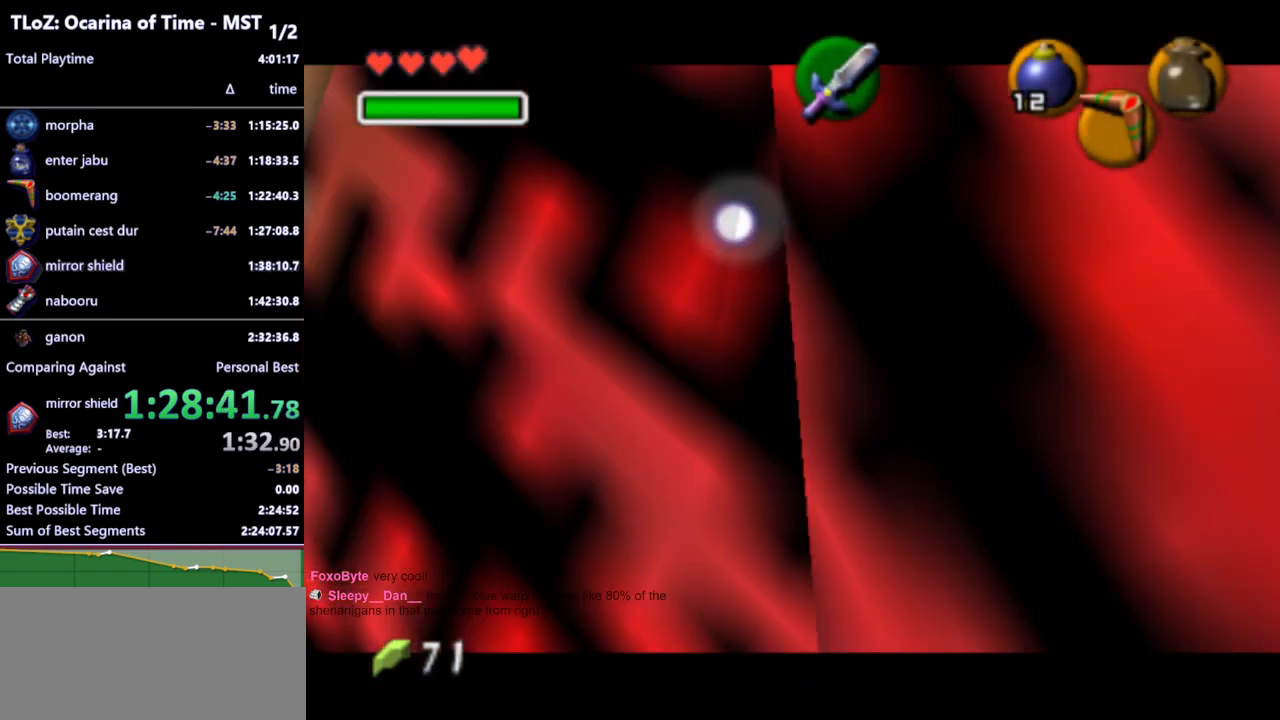
{"buttons": [], "left_stick": "center", "right_stick": "center", "events": [[267, "L1", "up"]]}
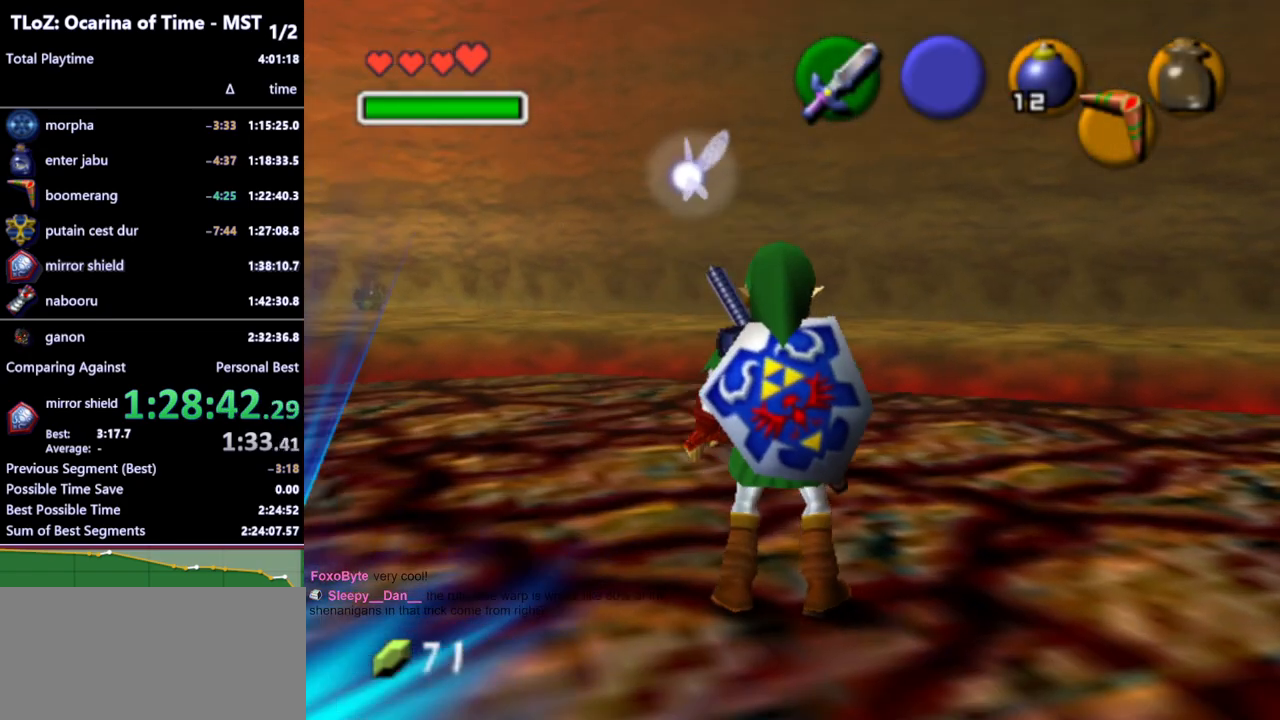
{"buttons": ["L1"], "left_stick": "center", "right_stick": "center", "events": [[133, "L1", "down"], [367, "left_stick", "right"], [400, "A", "down"], [500, "A", "up"], [500, "left_stick", "center"]]}
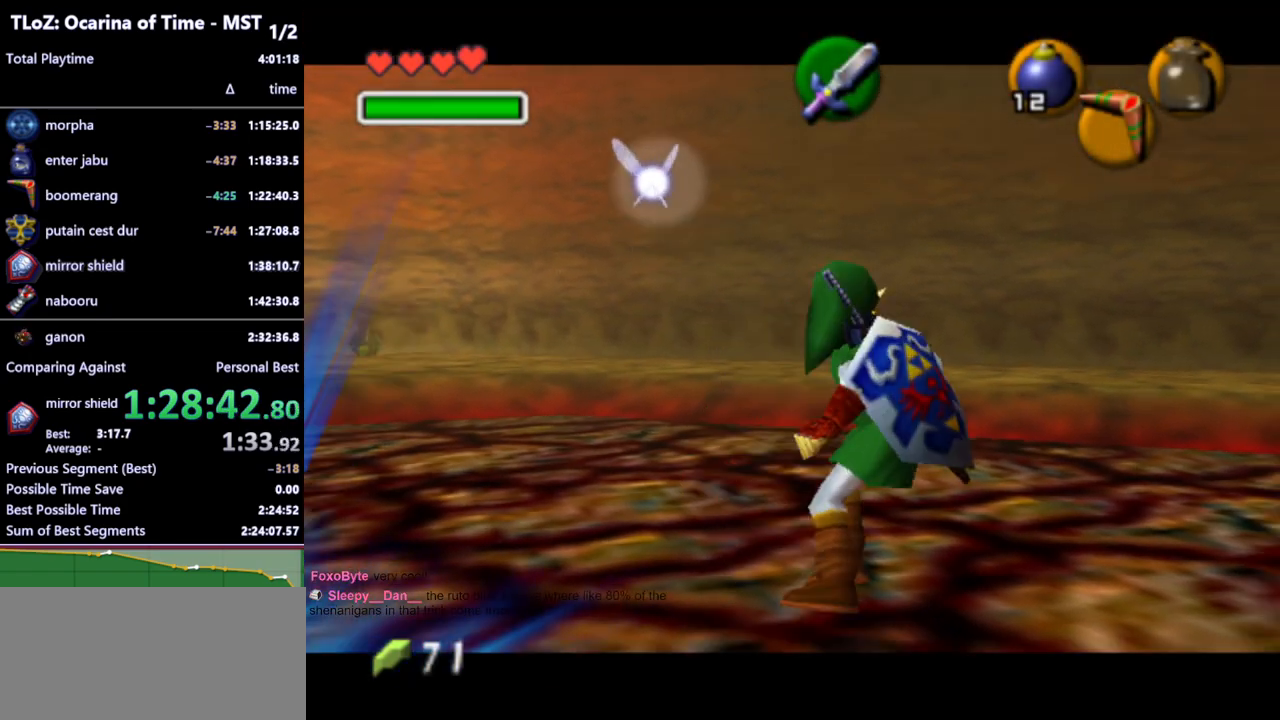
{"buttons": ["L1"], "left_stick": "center", "right_stick": "center", "events": [[367, "A", "down"], [367, "left_stick", "left"], [500, "A", "up"], [500, "left_stick", "center"]]}
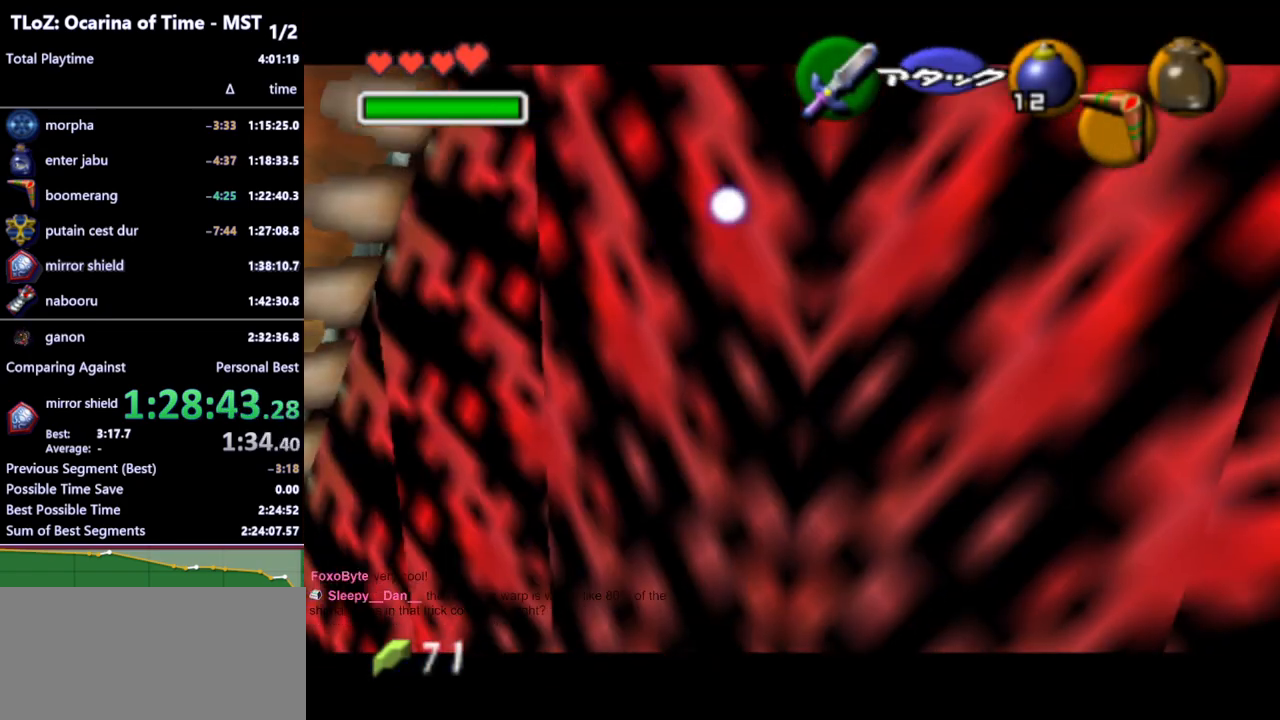
{"buttons": ["L1"], "left_stick": "center", "right_stick": "center", "events": [[367, "A", "down"], [500, "A", "up"]]}
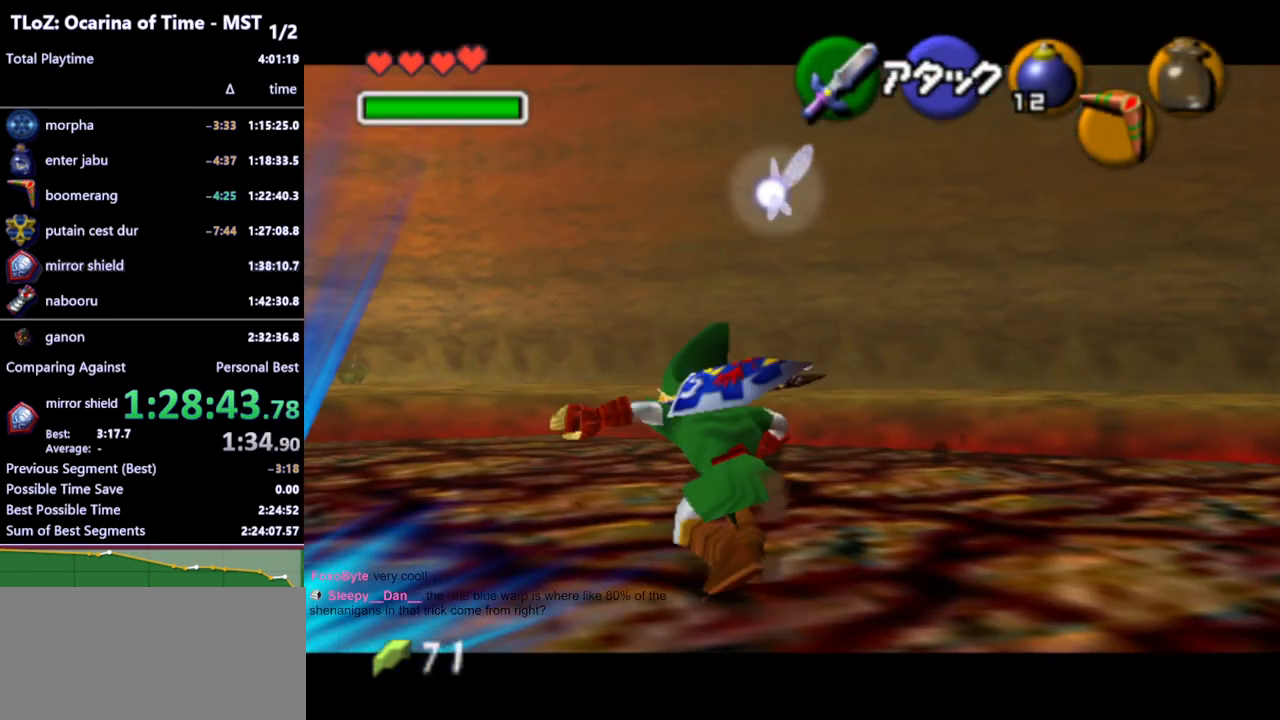
{"buttons": [], "left_stick": "center", "right_stick": "center", "events": [[100, "L1", "up"]]}
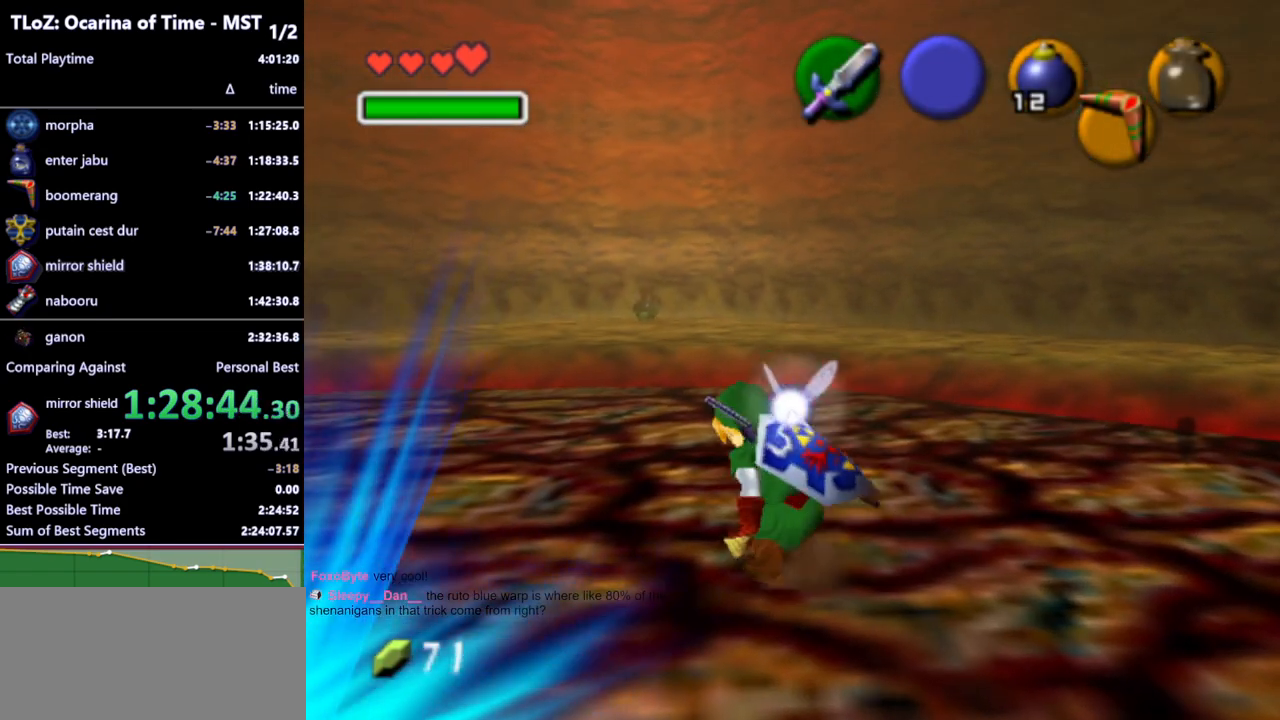
{"buttons": ["L1"], "left_stick": "center", "right_stick": "center", "events": [[233, "L1", "down"]]}
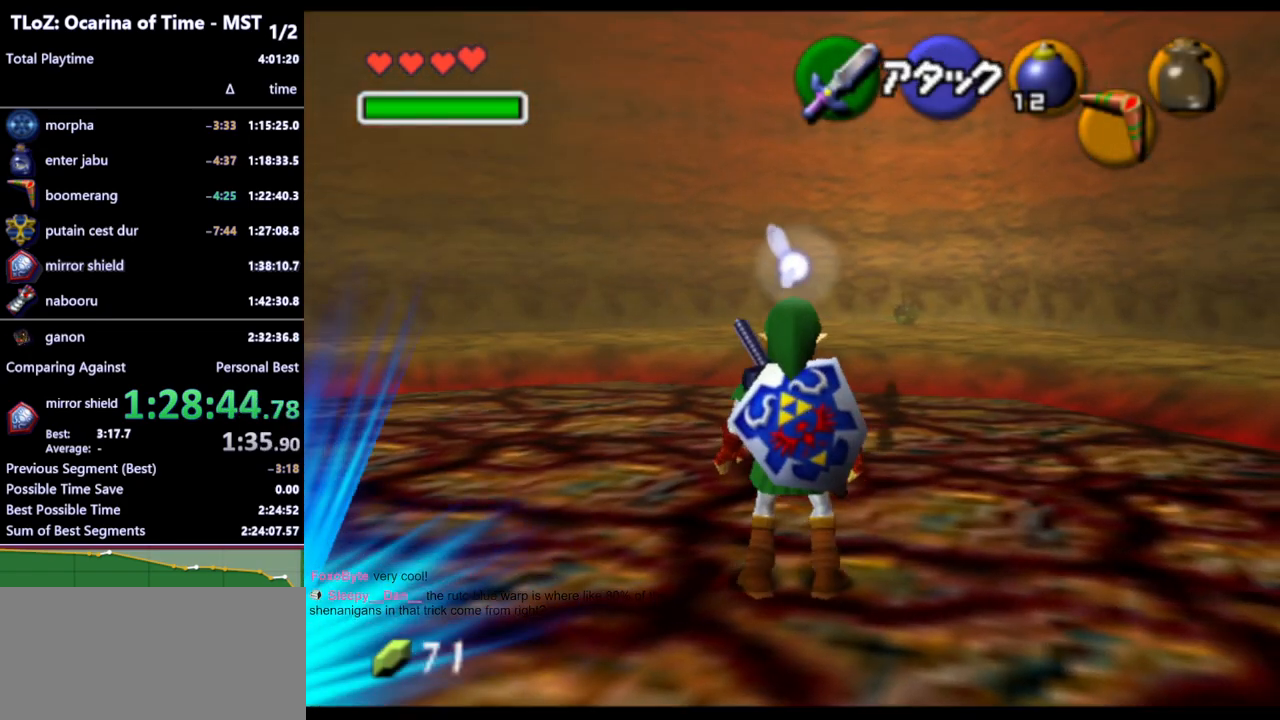
{"buttons": ["L1"], "left_stick": "center", "right_stick": "center", "events": [[100, "A", "down"], [100, "left_stick", "left"], [133, "A", "up"], [167, "left_stick", "center"]]}
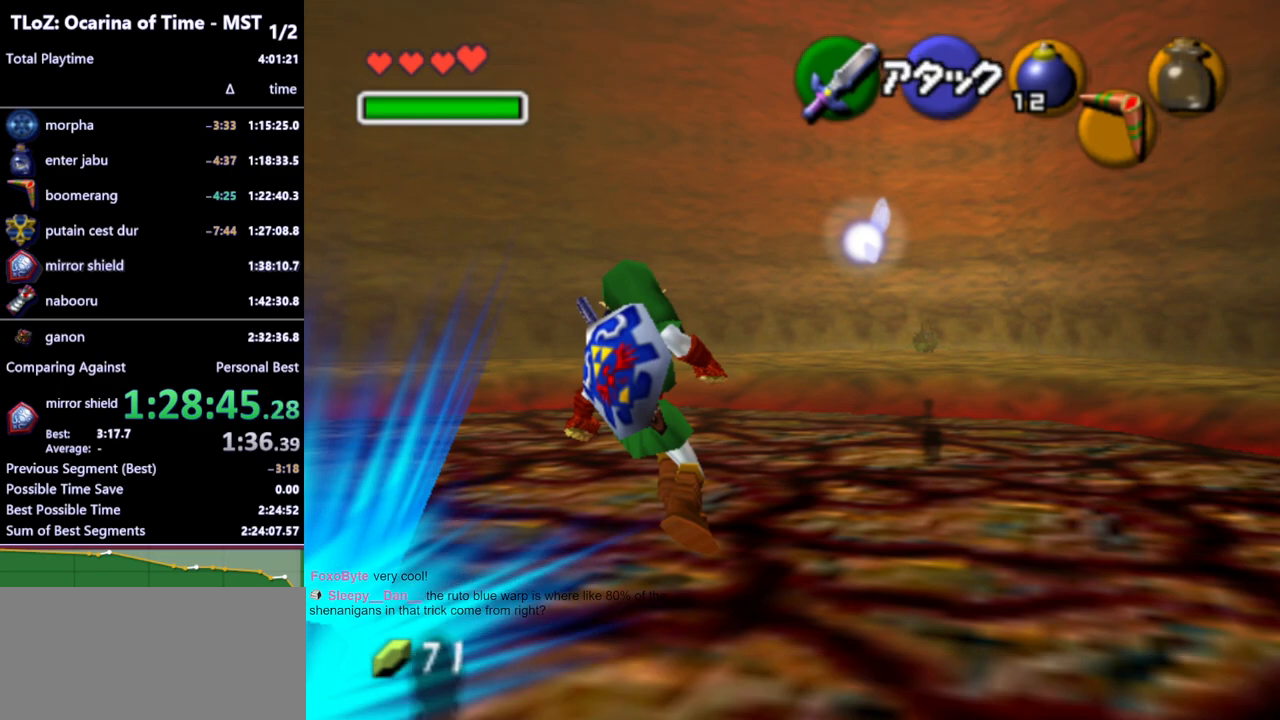
{"buttons": ["L1"], "left_stick": "center", "right_stick": "center", "events": []}
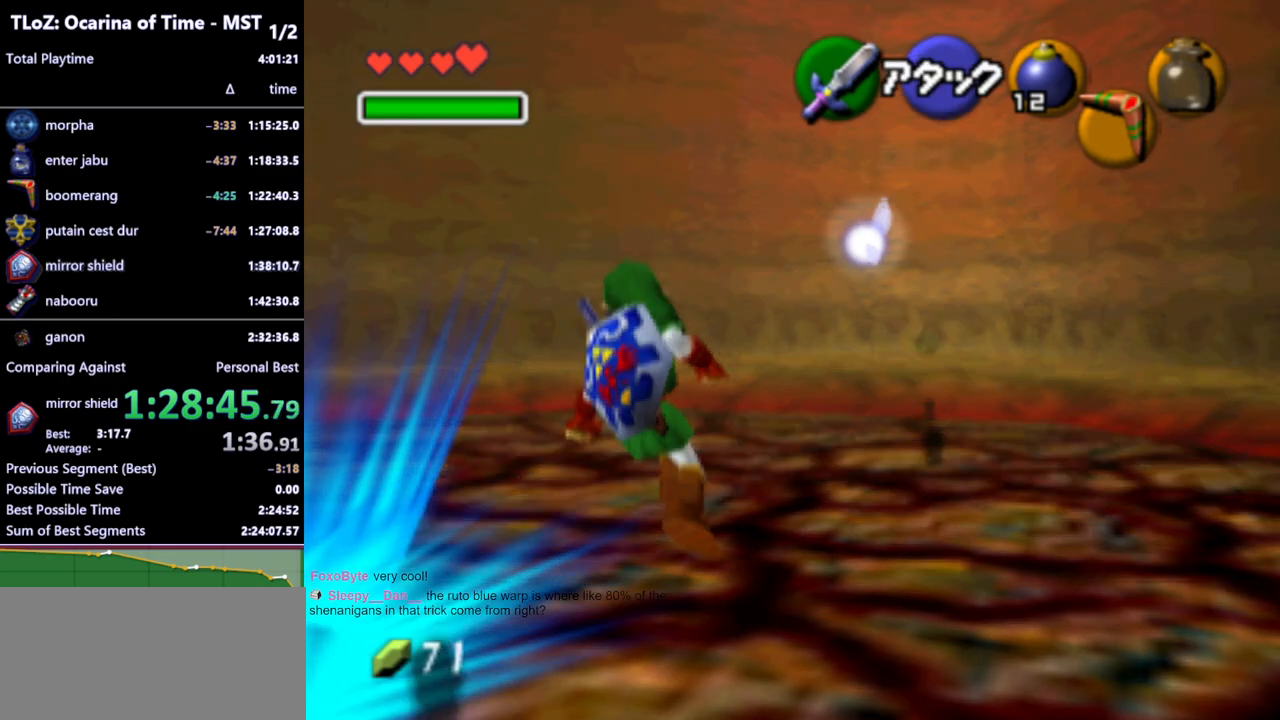
{"buttons": ["L1"], "left_stick": "center", "right_stick": "center", "events": []}
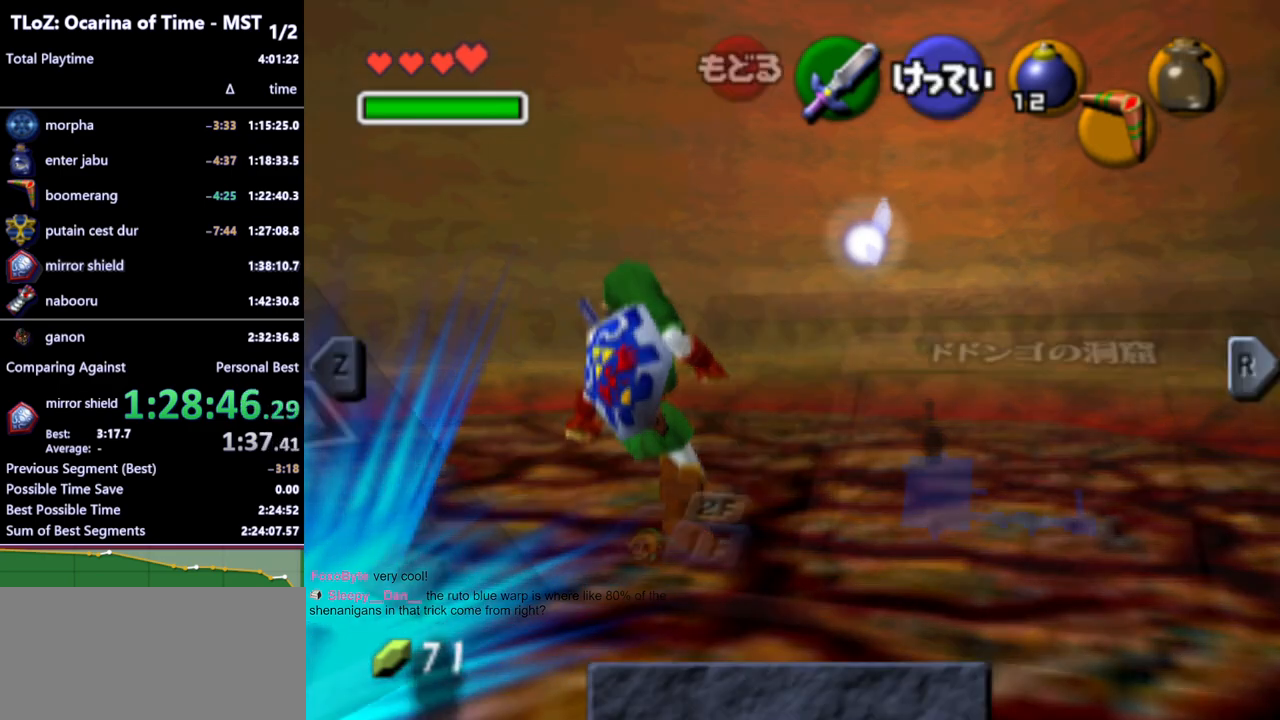
{"buttons": ["L1"], "left_stick": "center", "right_stick": "center", "events": []}
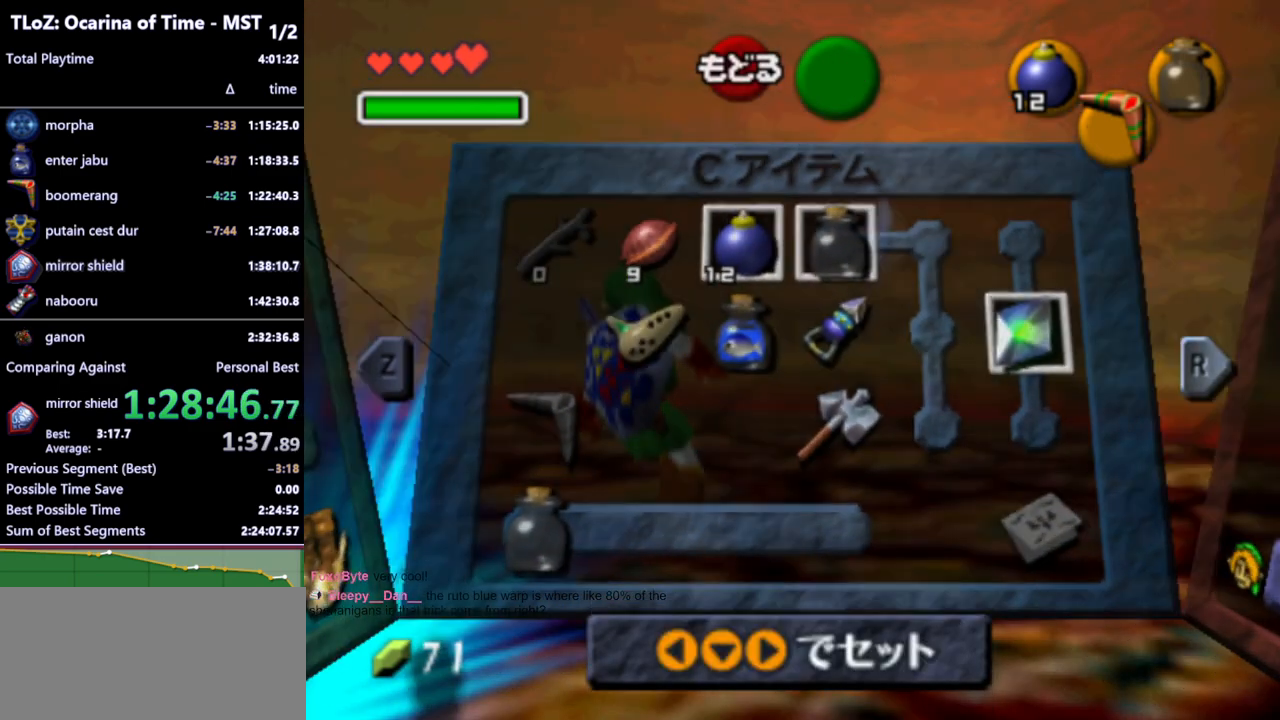
{"buttons": ["L1"], "left_stick": "center", "right_stick": "center", "events": []}
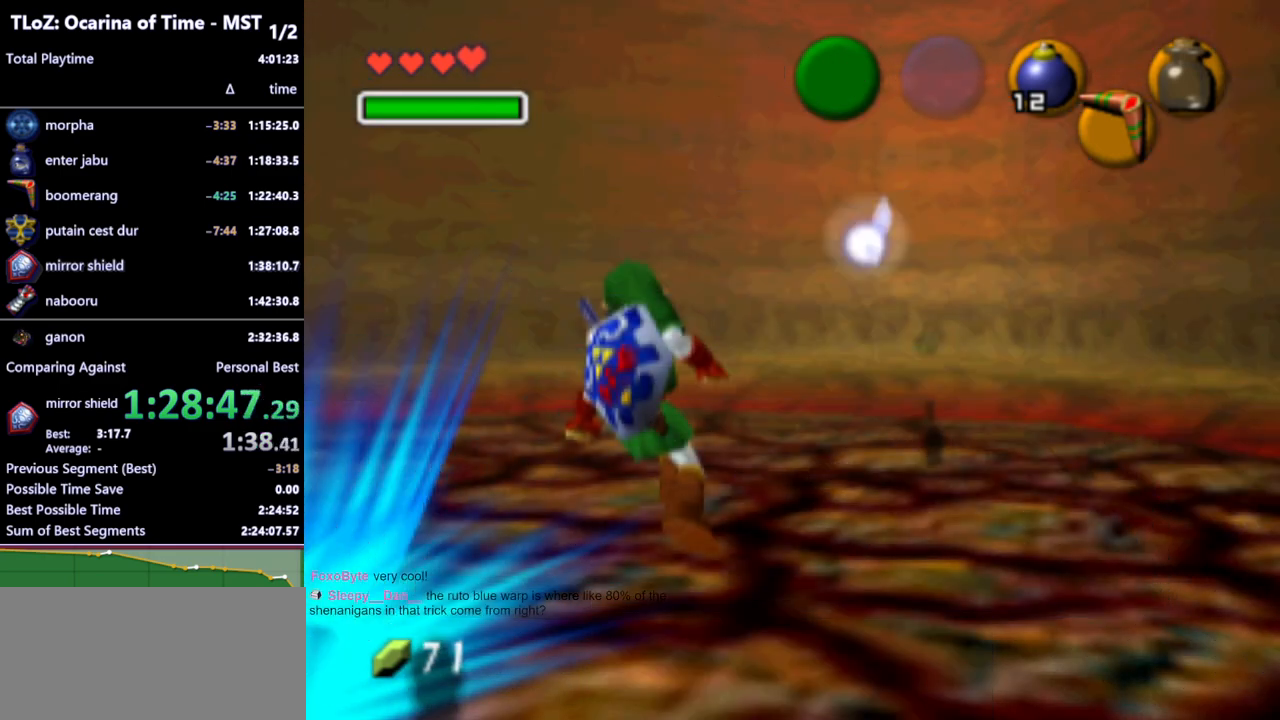
{"buttons": ["L1"], "left_stick": "center", "right_stick": "center", "events": []}
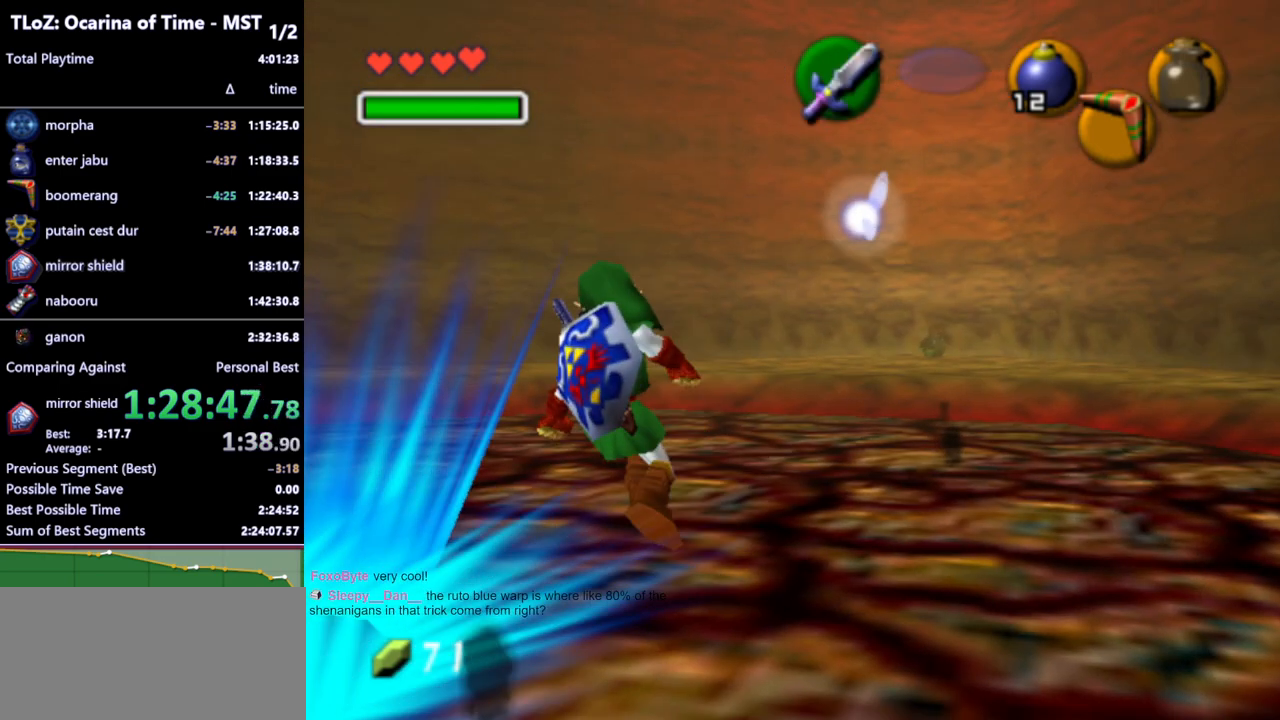
{"buttons": ["L1"], "left_stick": "center", "right_stick": "center", "events": []}